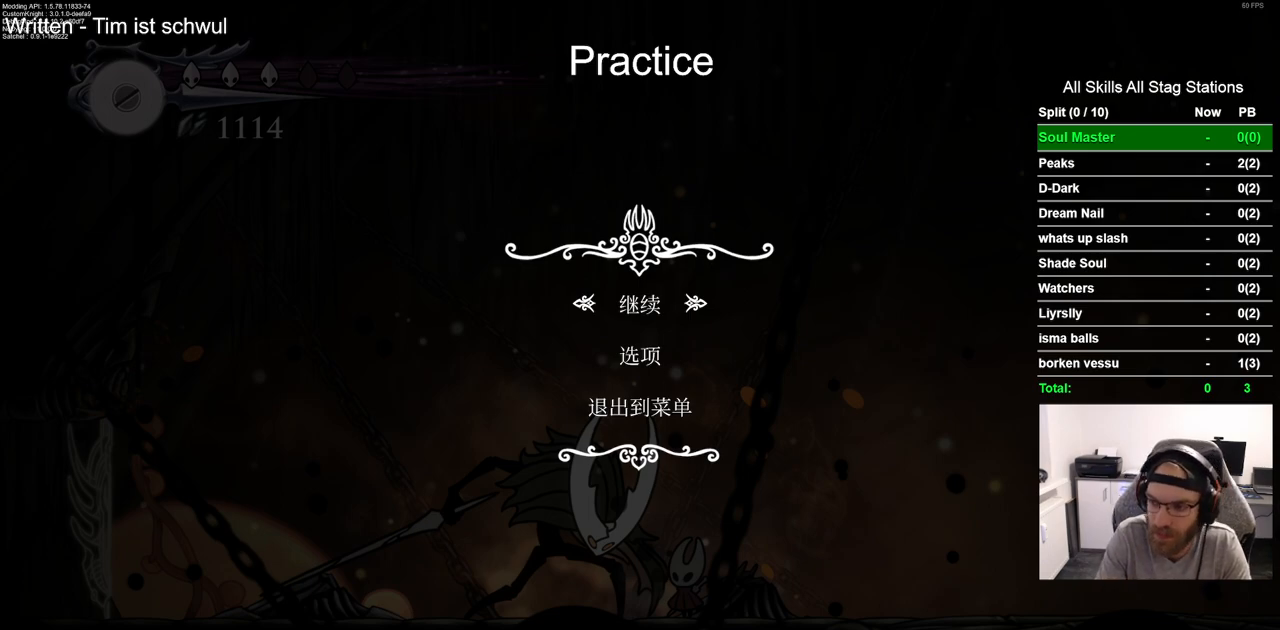
Gameplay with a controller (PlayStation layout); each line is a JSON object with the inputs held at the frame after it (dt_ms = milliseconds from this image to that frame). "events" lists button and stick changes between this image and that frame as [ms after this image, input, new state], when the widget could be followed in between. Not read: L1 R1.
{"dt_ms": 500, "buttons": ["SQUARE"], "left_stick": "center", "right_stick": "center", "events": [[67, "CIRCLE", "down"], [167, "CIRCLE", "up"], [417, "SQUARE", "down"]]}
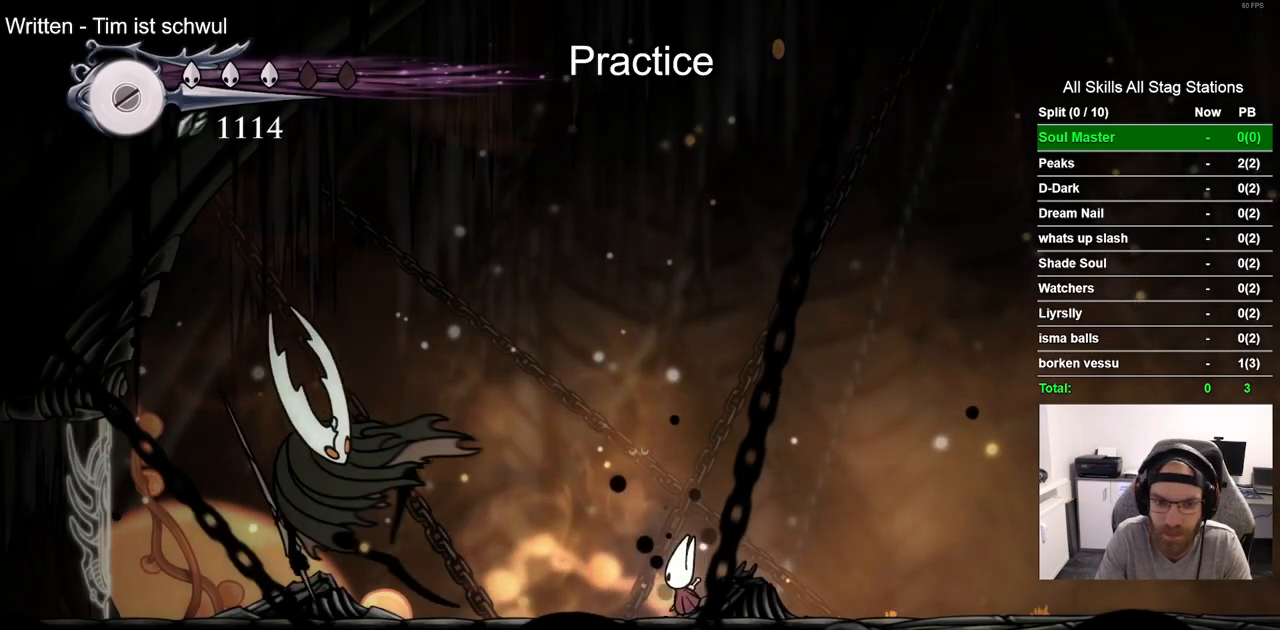
{"dt_ms": 500, "buttons": ["DPAD_LEFT"], "left_stick": "center", "right_stick": "center", "events": [[33, "SQUARE", "up"], [283, "DPAD_LEFT", "down"]]}
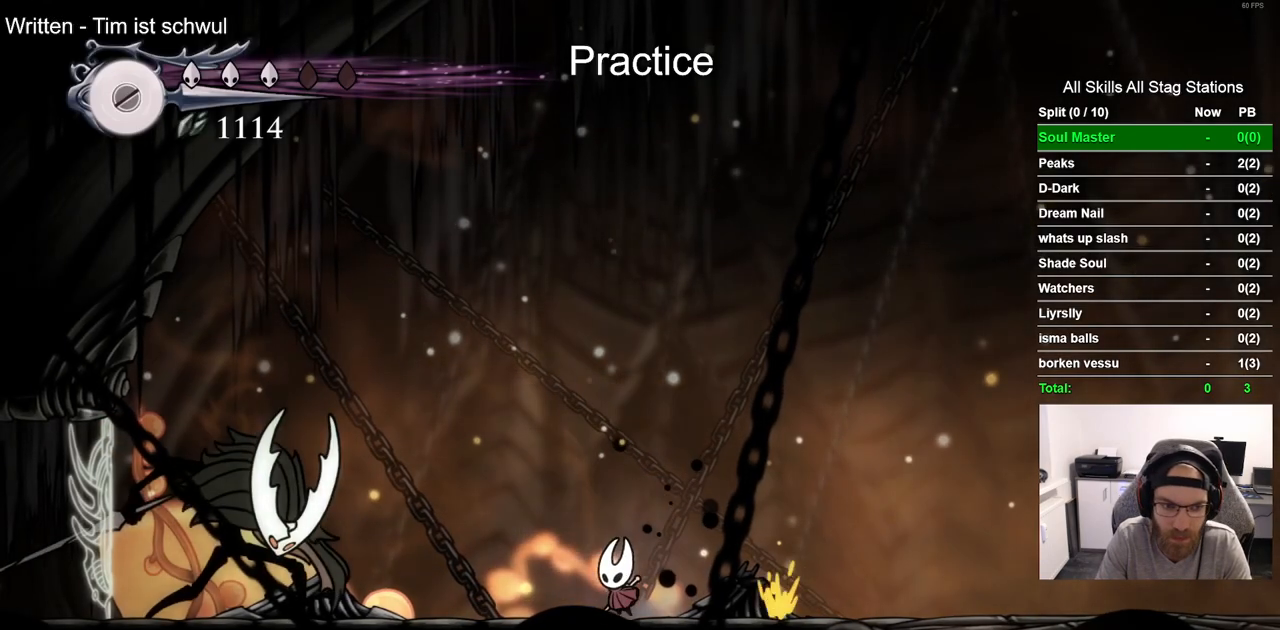
{"dt_ms": 1000, "buttons": ["DPAD_LEFT"], "left_stick": "center", "right_stick": "center", "events": [[50, "DPAD_LEFT", "up"], [483, "DPAD_LEFT", "down"], [500, "R2", "down"], [700, "R2", "up"]]}
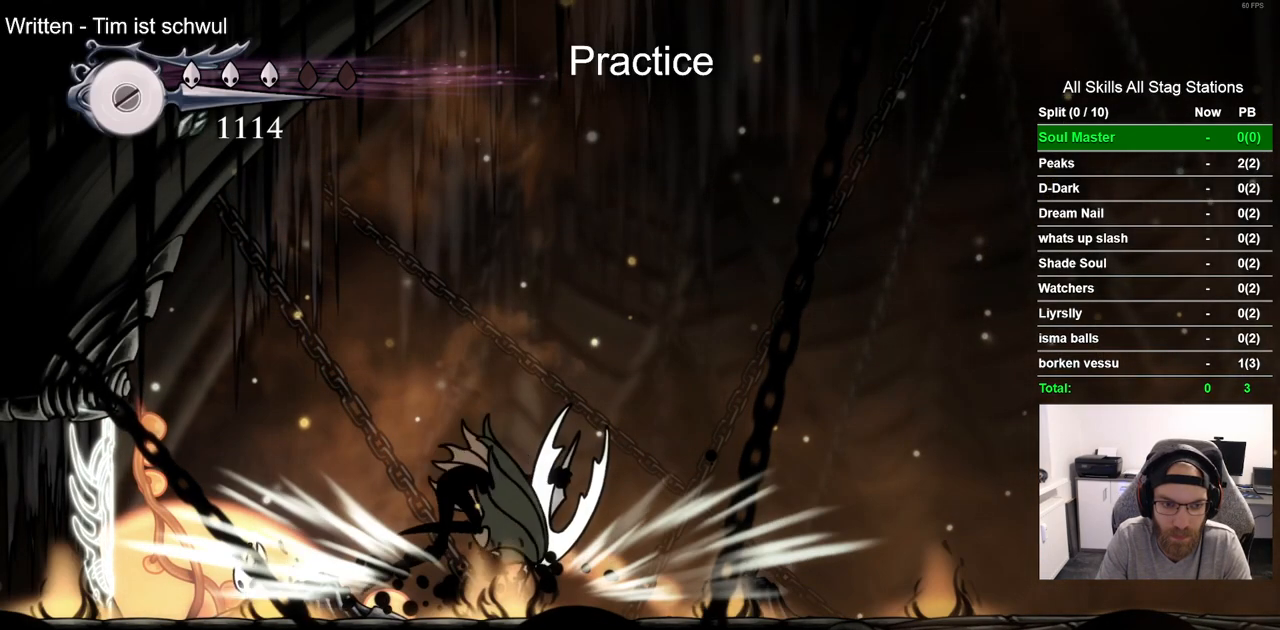
{"dt_ms": 500, "buttons": ["DPAD_RIGHT"], "left_stick": "center", "right_stick": "center", "events": [[67, "DPAD_LEFT", "up"], [233, "DPAD_LEFT", "down"], [400, "DPAD_LEFT", "up"], [483, "DPAD_RIGHT", "down"]]}
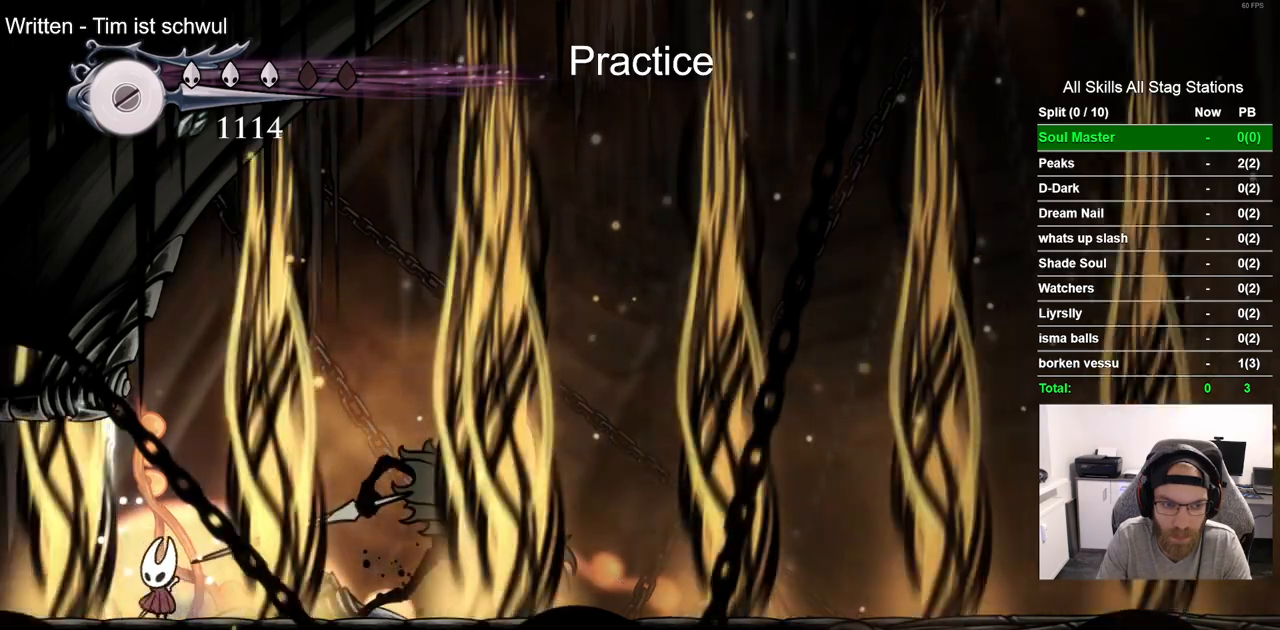
{"dt_ms": 500, "buttons": [], "left_stick": "center", "right_stick": "center", "events": [[83, "DPAD_RIGHT", "up"]]}
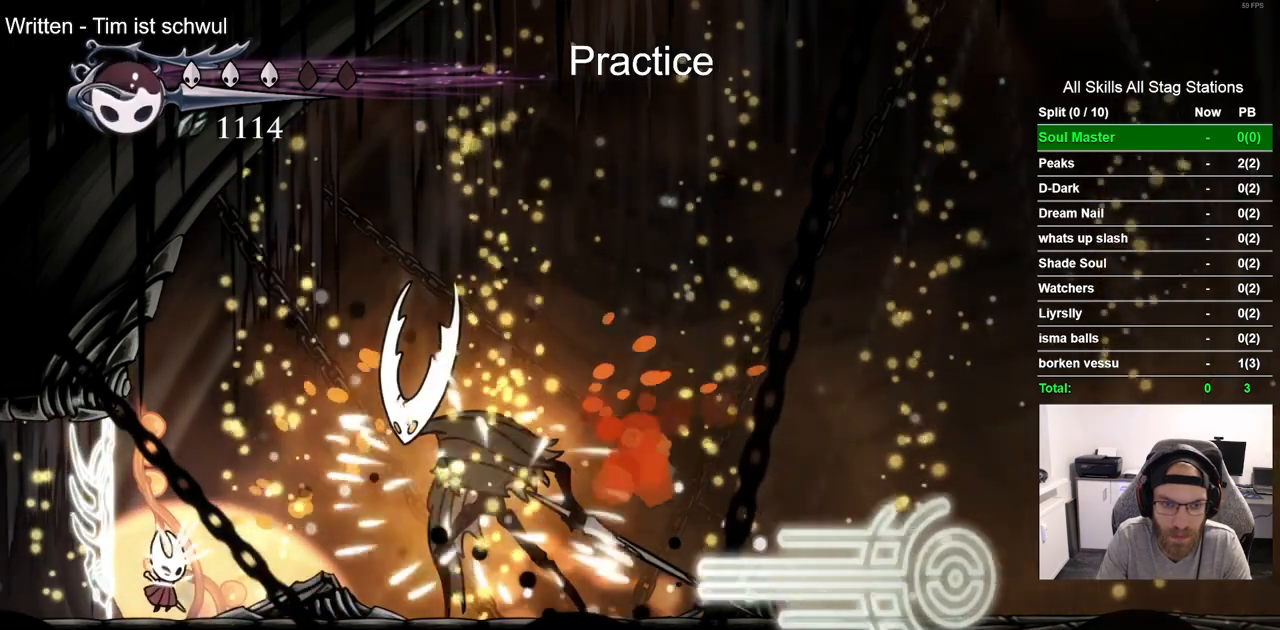
{"dt_ms": 500, "buttons": [], "left_stick": "center", "right_stick": "center", "events": []}
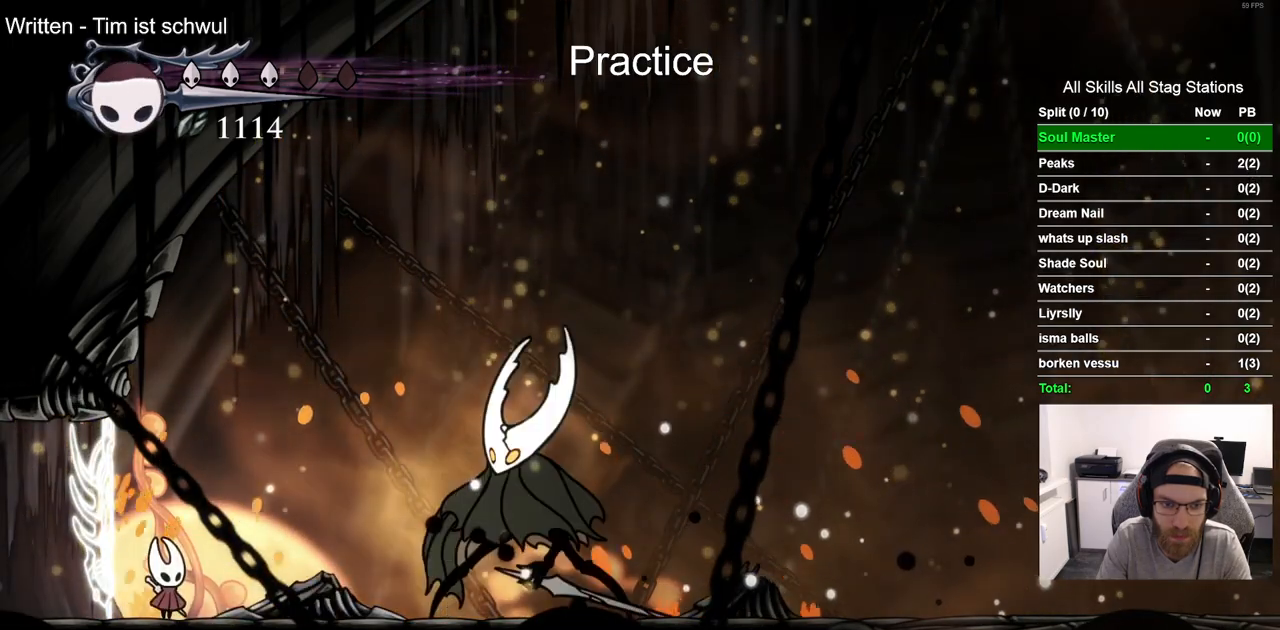
{"dt_ms": 500, "buttons": ["DPAD_RIGHT"], "left_stick": "center", "right_stick": "center", "events": [[200, "DPAD_RIGHT", "down"]]}
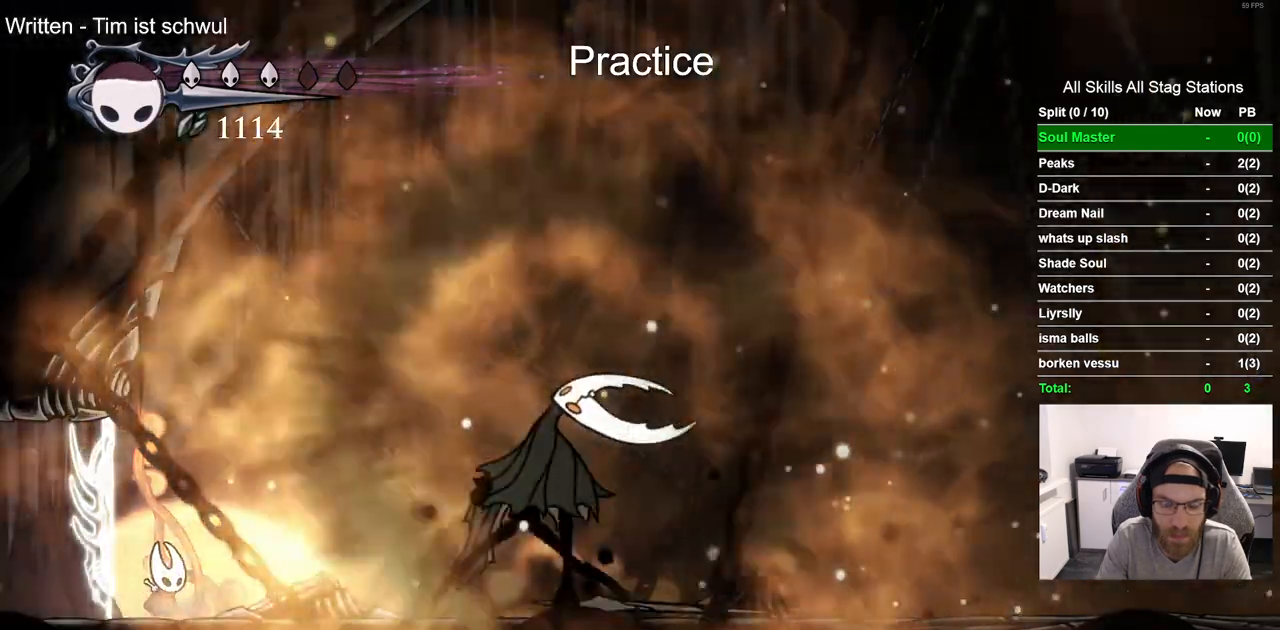
{"dt_ms": 500, "buttons": ["DPAD_RIGHT"], "left_stick": "center", "right_stick": "center", "events": []}
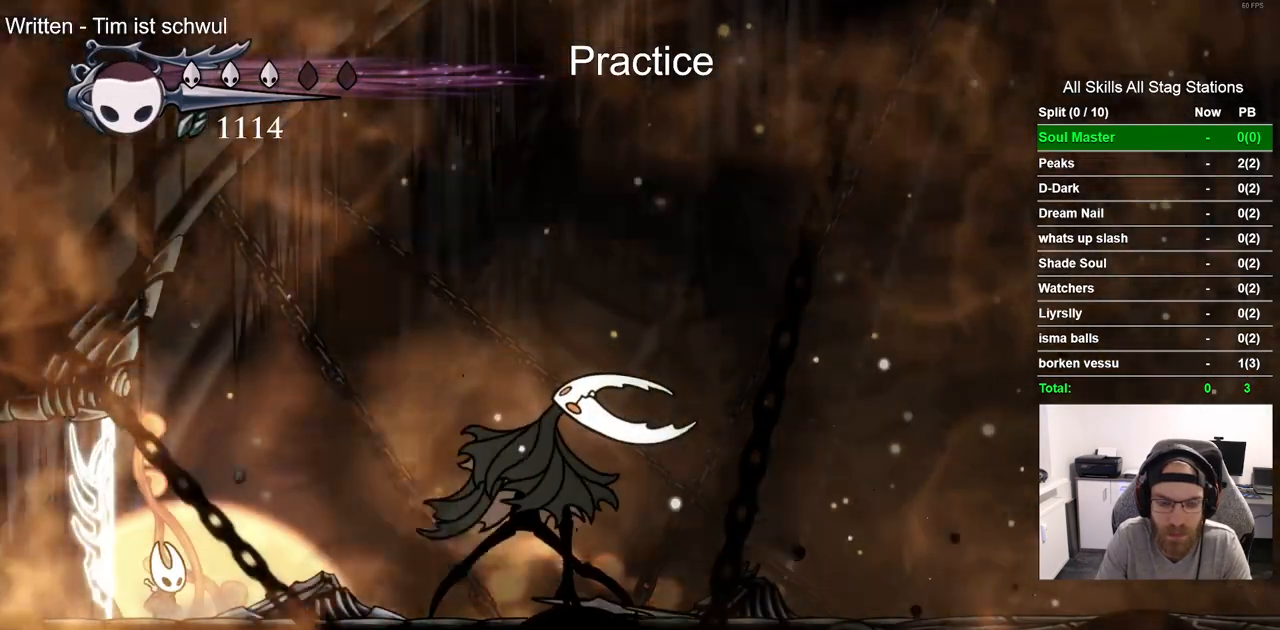
{"dt_ms": 500, "buttons": ["DPAD_RIGHT"], "left_stick": "center", "right_stick": "center", "events": []}
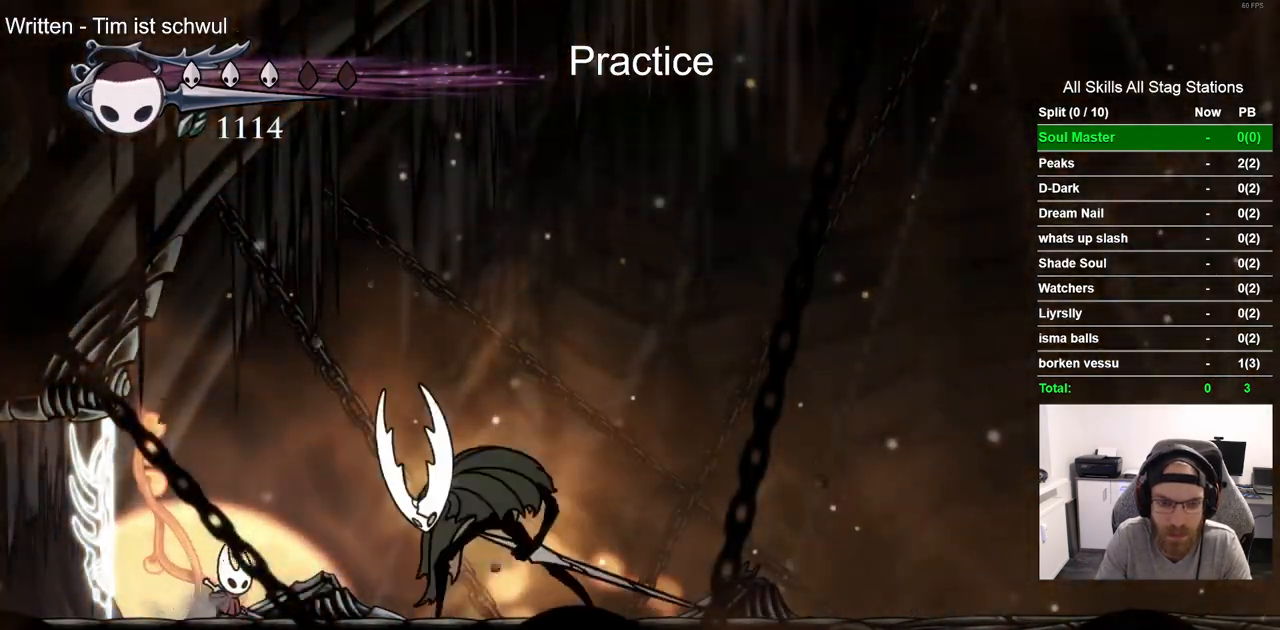
{"dt_ms": 500, "buttons": [], "left_stick": "center", "right_stick": "center", "events": [[83, "DPAD_RIGHT", "up"]]}
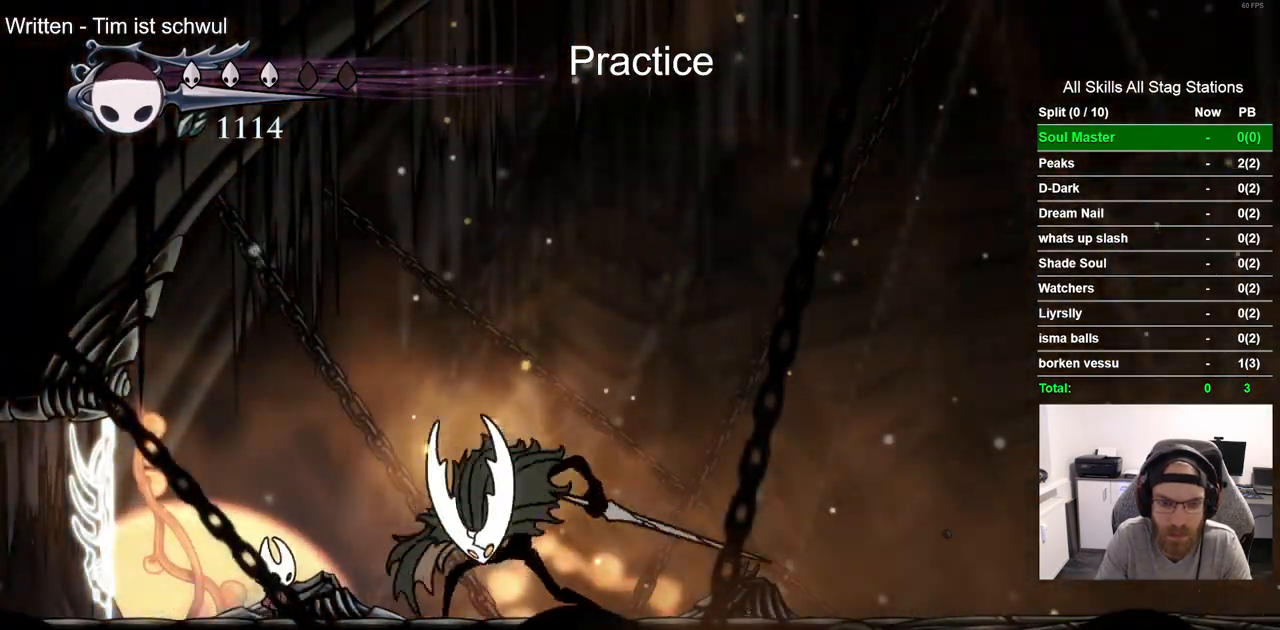
{"dt_ms": 500, "buttons": ["R2", "DPAD_RIGHT"], "left_stick": "center", "right_stick": "center", "events": [[167, "DPAD_LEFT", "down"], [267, "DPAD_LEFT", "up"], [417, "DPAD_RIGHT", "down"], [433, "R2", "down"]]}
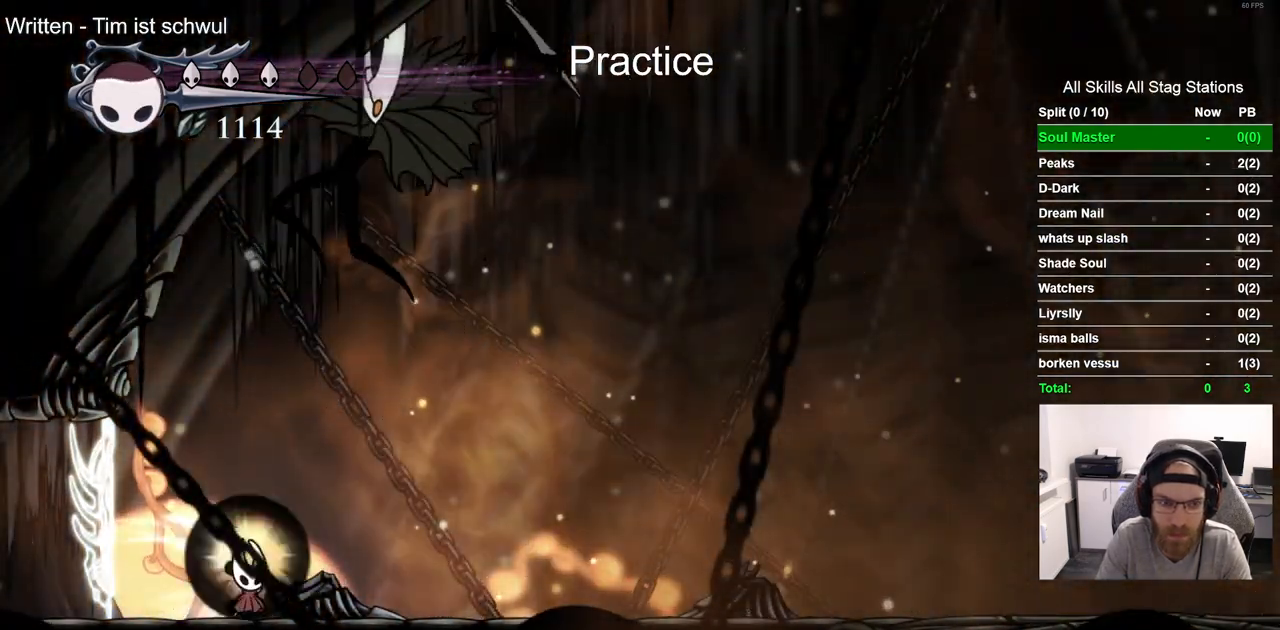
{"dt_ms": 500, "buttons": ["DPAD_RIGHT"], "left_stick": "center", "right_stick": "center", "events": [[167, "R2", "up"]]}
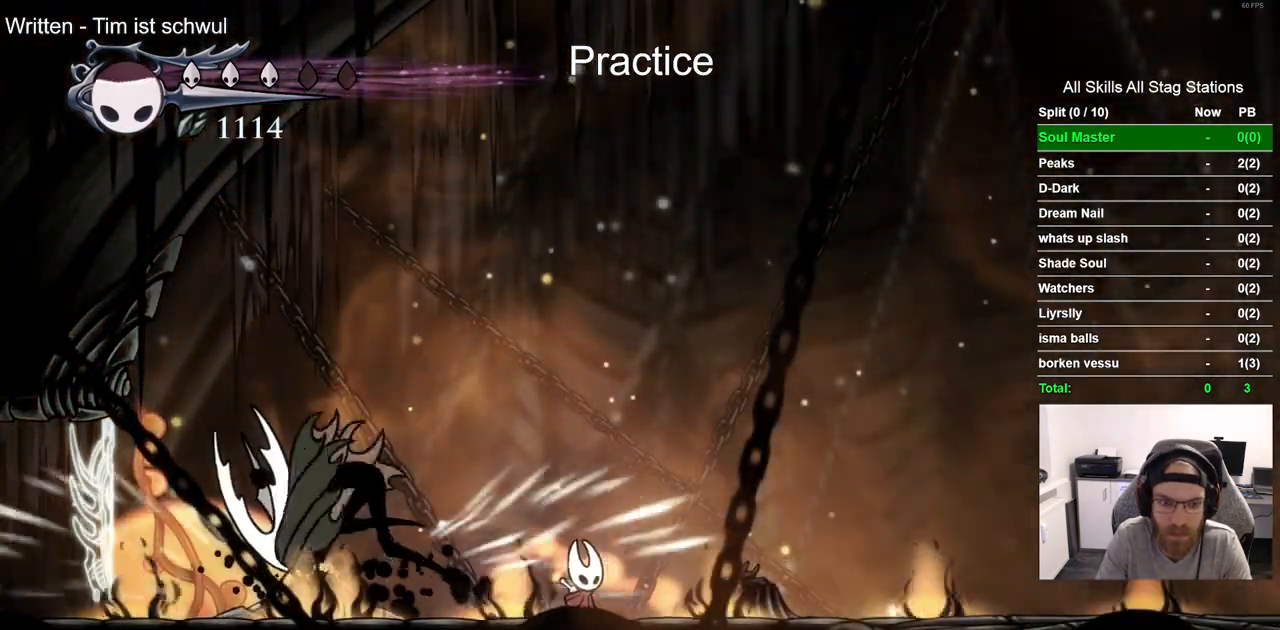
{"dt_ms": 500, "buttons": [], "left_stick": "center", "right_stick": "center", "events": [[167, "DPAD_RIGHT", "up"], [200, "DPAD_LEFT", "down"], [350, "DPAD_LEFT", "up"]]}
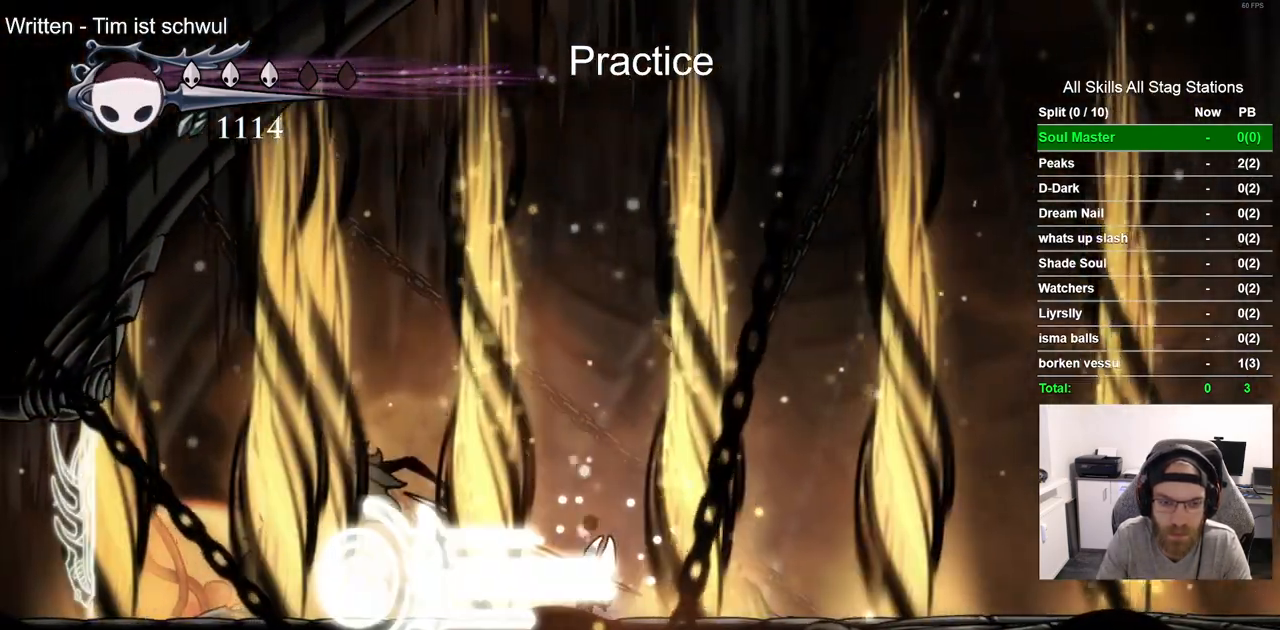
{"dt_ms": 500, "buttons": [], "left_stick": "center", "right_stick": "center", "events": []}
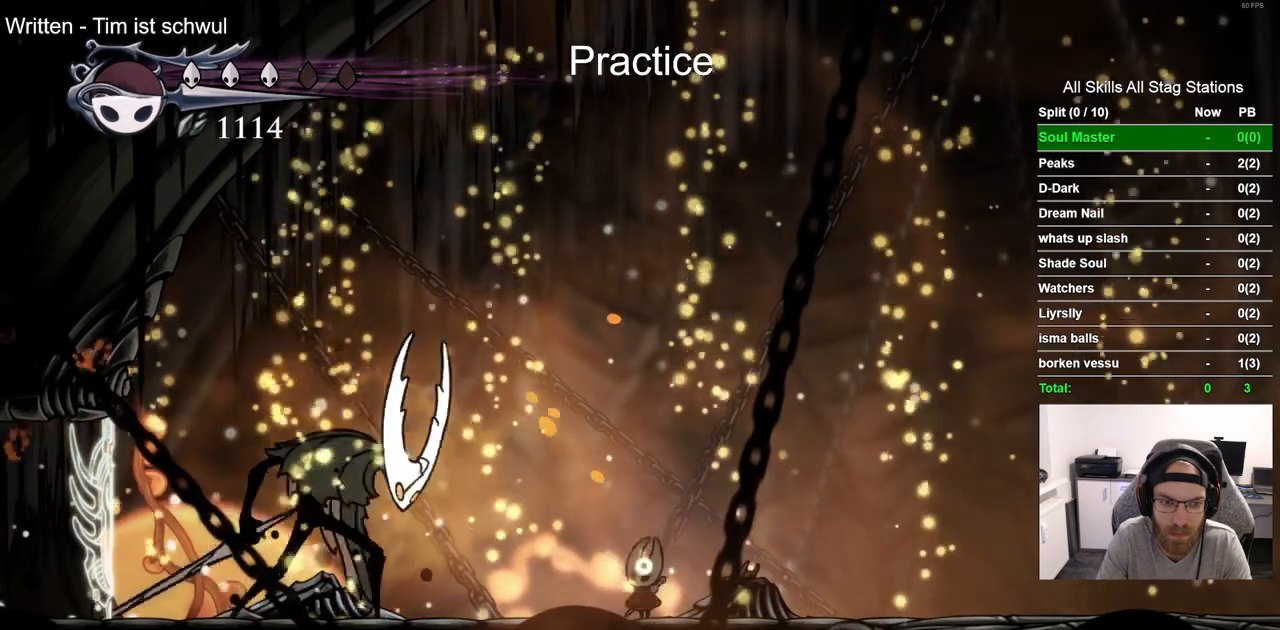
{"dt_ms": 500, "buttons": ["R2", "DPAD_LEFT"], "left_stick": "center", "right_stick": "center", "events": [[433, "DPAD_LEFT", "down"], [433, "R2", "down"]]}
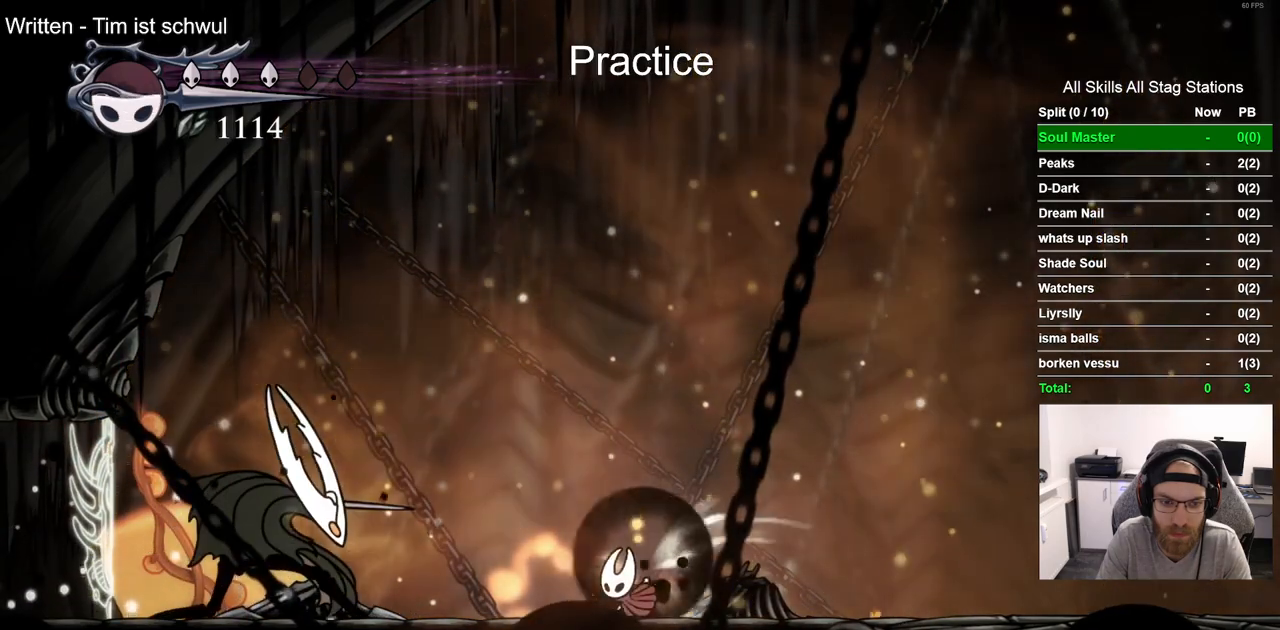
{"dt_ms": 500, "buttons": ["DPAD_RIGHT"], "left_stick": "center", "right_stick": "center", "events": [[100, "DPAD_LEFT", "up"], [100, "DPAD_UP", "down"], [133, "DPAD_UP", "up"], [150, "R2", "up"], [217, "DPAD_RIGHT", "down"]]}
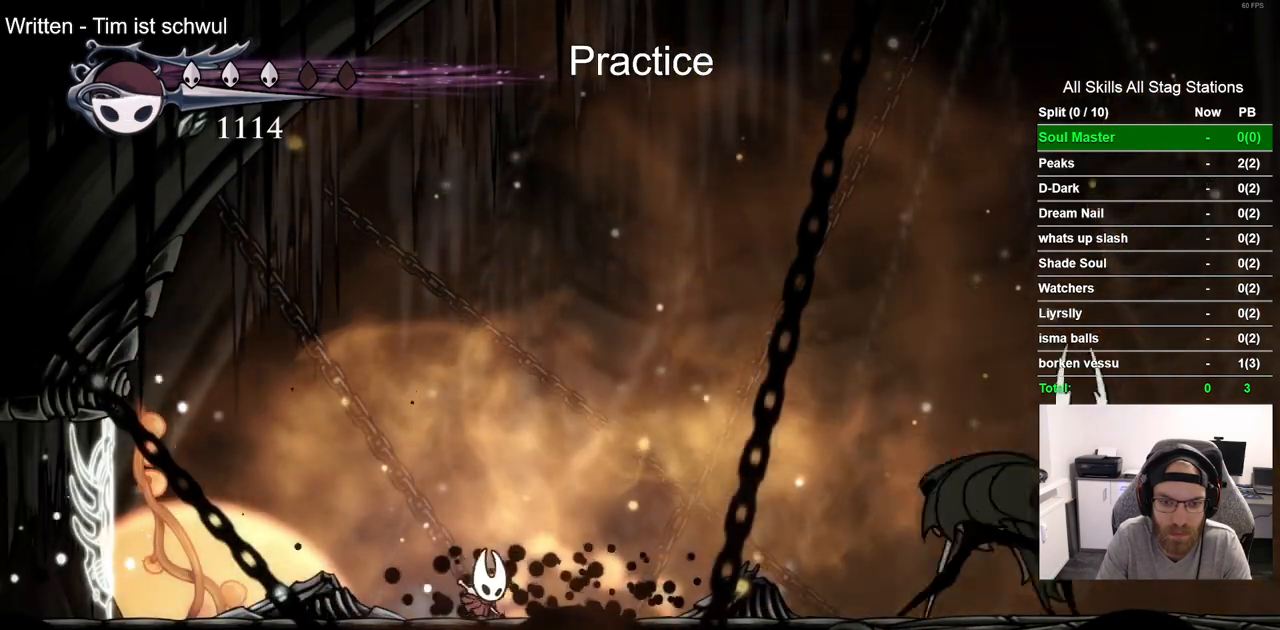
{"dt_ms": 500, "buttons": [], "left_stick": "center", "right_stick": "center", "events": [[417, "DPAD_RIGHT", "up"]]}
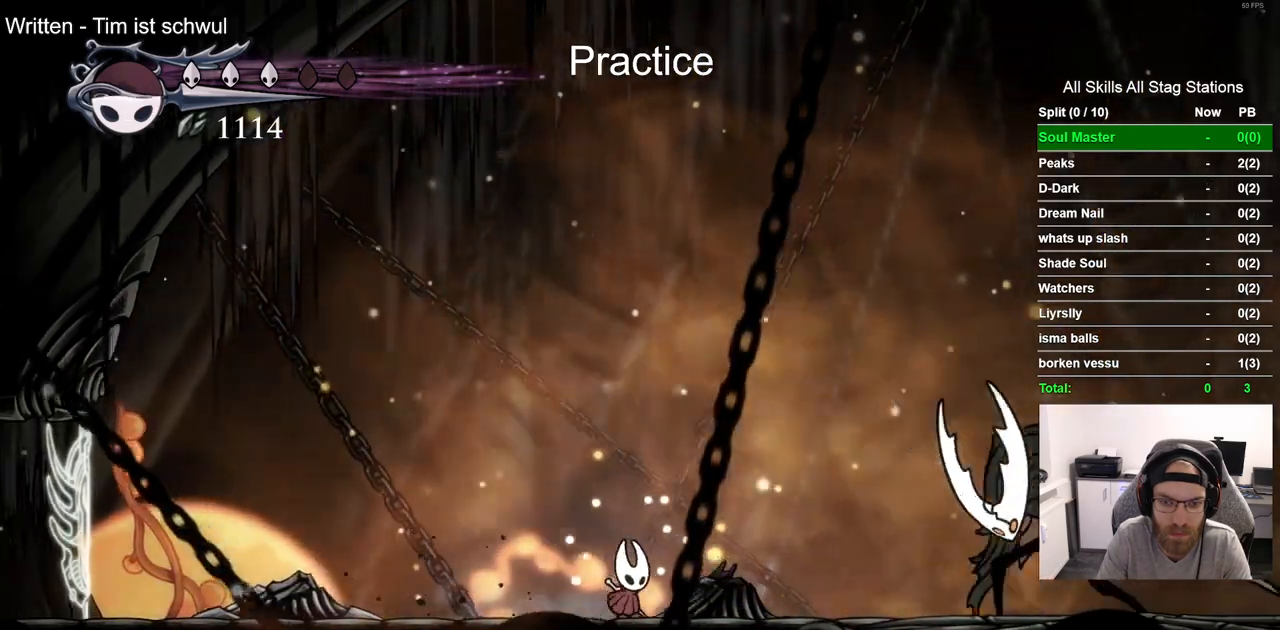
{"dt_ms": 500, "buttons": [], "left_stick": "center", "right_stick": "center", "events": [[83, "DPAD_LEFT", "down"], [500, "DPAD_LEFT", "up"]]}
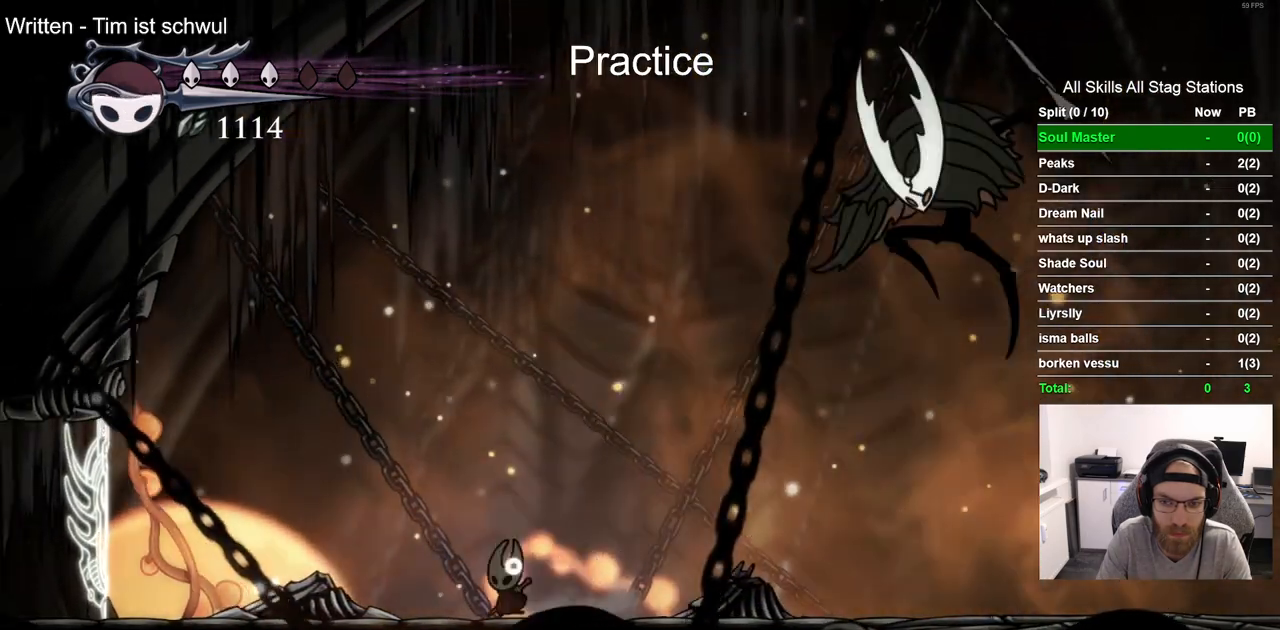
{"dt_ms": 500, "buttons": ["DPAD_RIGHT"], "left_stick": "center", "right_stick": "center", "events": [[133, "DPAD_LEFT", "down"], [350, "DPAD_LEFT", "up"], [467, "DPAD_RIGHT", "down"]]}
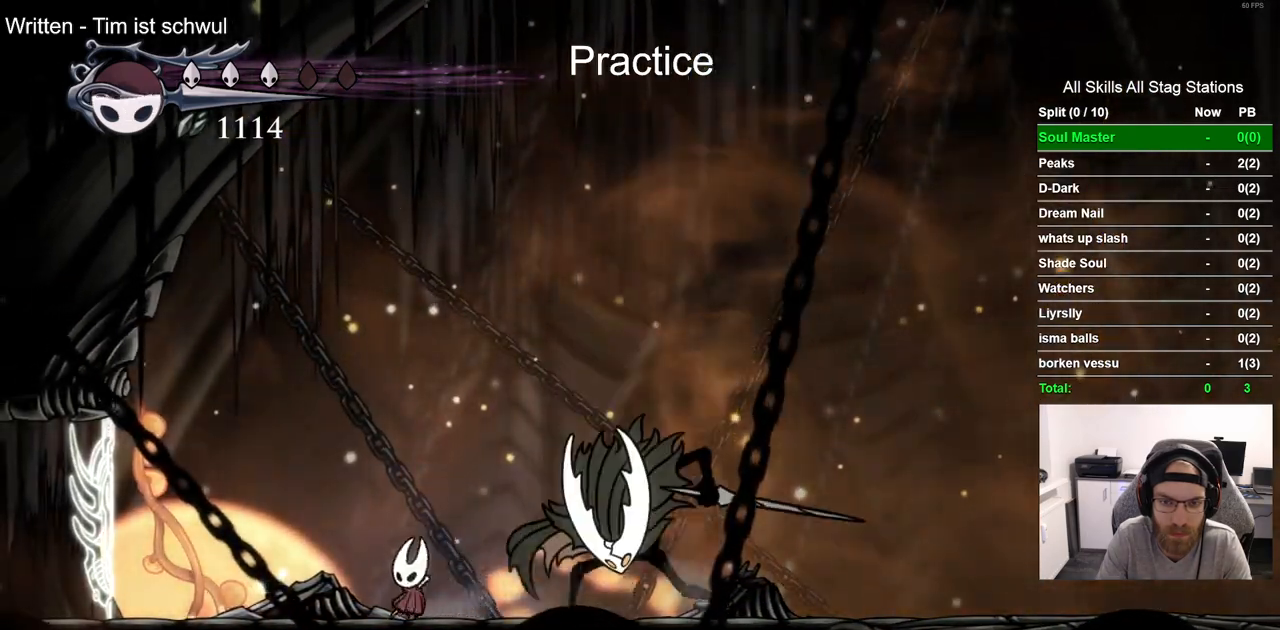
{"dt_ms": 500, "buttons": ["DPAD_LEFT"], "left_stick": "center", "right_stick": "center", "events": [[67, "SQUARE", "down"], [133, "DPAD_RIGHT", "up"], [217, "SQUARE", "up"], [300, "DPAD_LEFT", "down"]]}
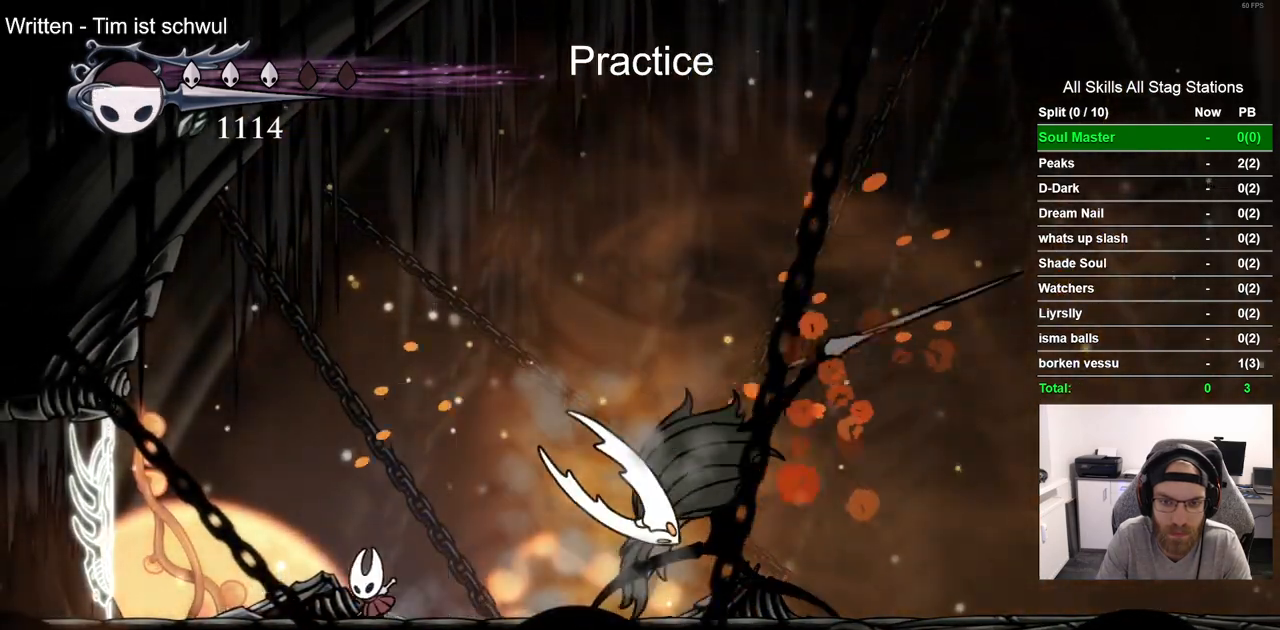
{"dt_ms": 500, "buttons": ["CROSS", "DPAD_DOWN"], "left_stick": "center", "right_stick": "center", "events": [[200, "CROSS", "down"], [250, "DPAD_LEFT", "up"], [333, "DPAD_DOWN", "down"]]}
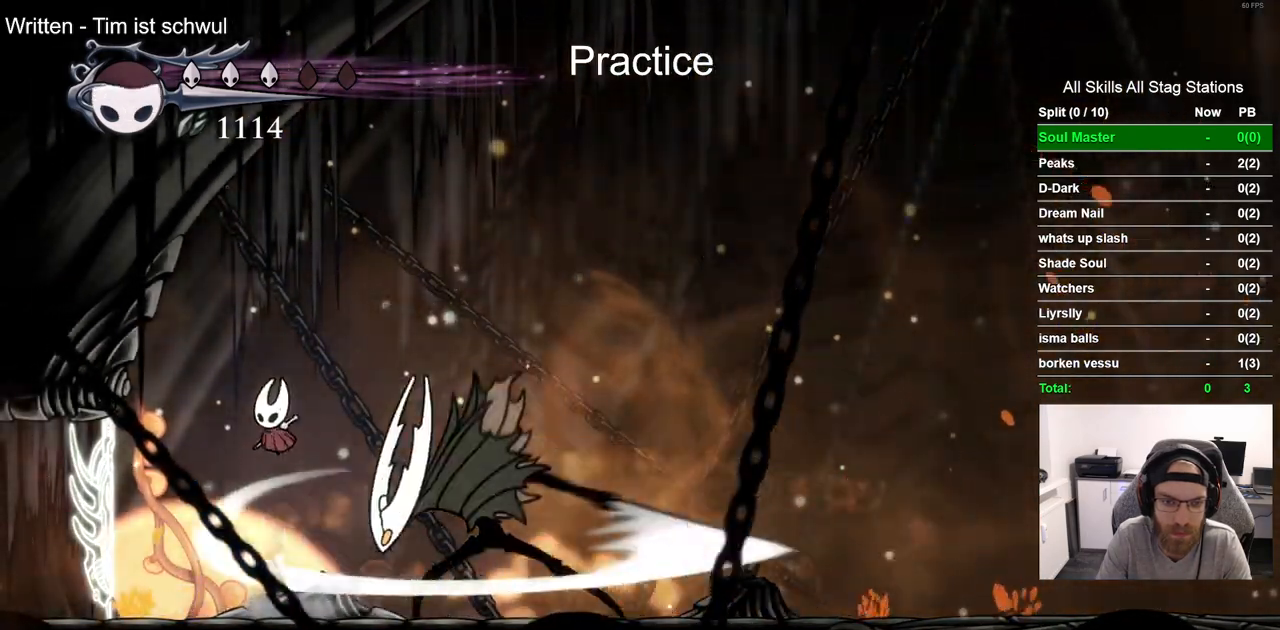
{"dt_ms": 500, "buttons": ["CROSS", "DPAD_DOWN", "DPAD_RIGHT"], "left_stick": "center", "right_stick": "center", "events": [[67, "DPAD_RIGHT", "down"], [167, "SQUARE", "down"], [367, "SQUARE", "up"]]}
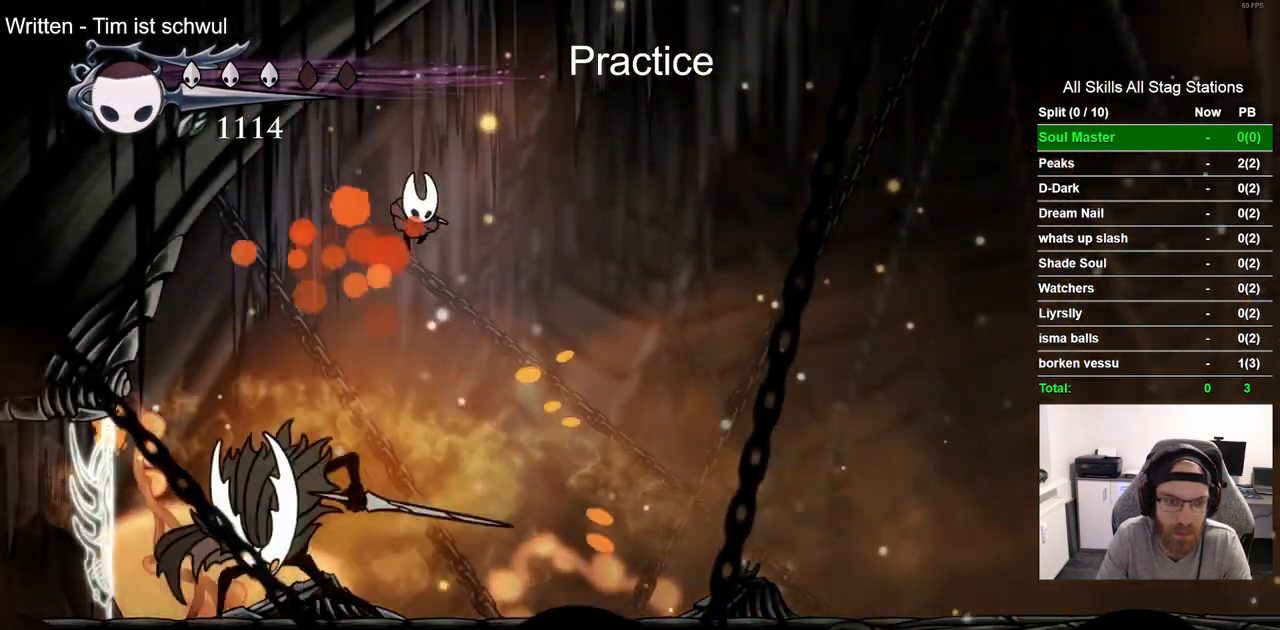
{"dt_ms": 500, "buttons": ["SQUARE", "DPAD_RIGHT"], "left_stick": "center", "right_stick": "center", "events": [[17, "CROSS", "up"], [200, "DPAD_DOWN", "up"], [200, "DPAD_LEFT", "down"], [200, "DPAD_RIGHT", "up"], [350, "SQUARE", "down"], [400, "DPAD_LEFT", "up"], [433, "DPAD_RIGHT", "down"]]}
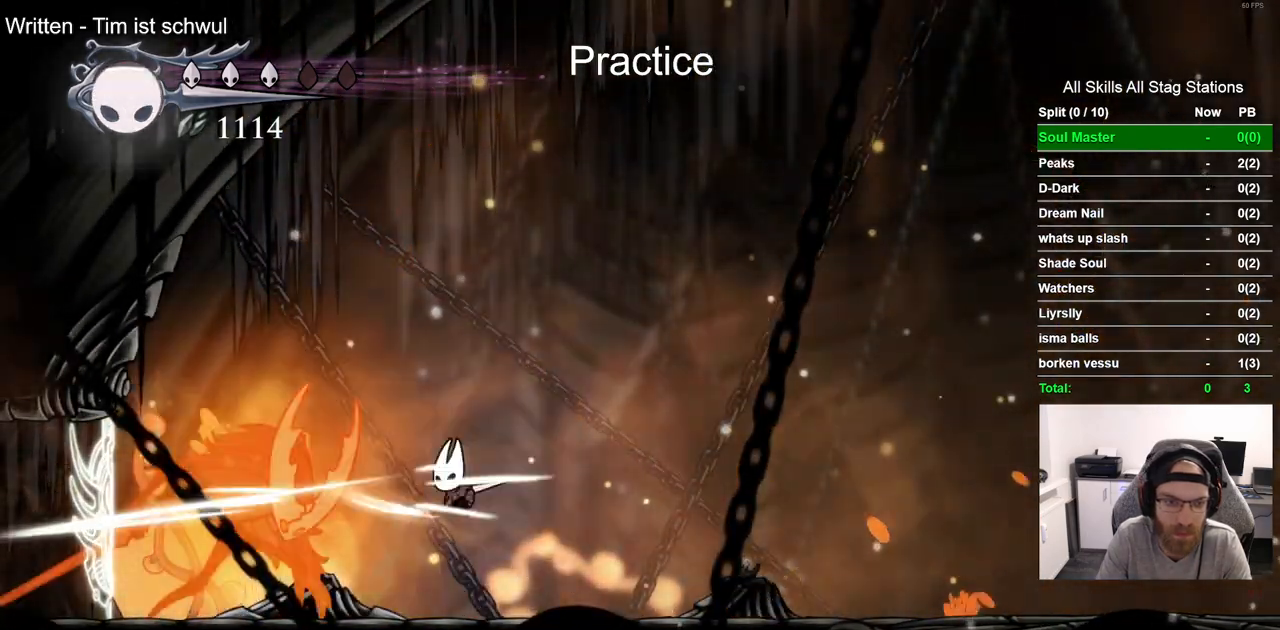
{"dt_ms": 500, "buttons": ["DPAD_RIGHT"], "left_stick": "center", "right_stick": "center", "events": [[17, "SQUARE", "up"]]}
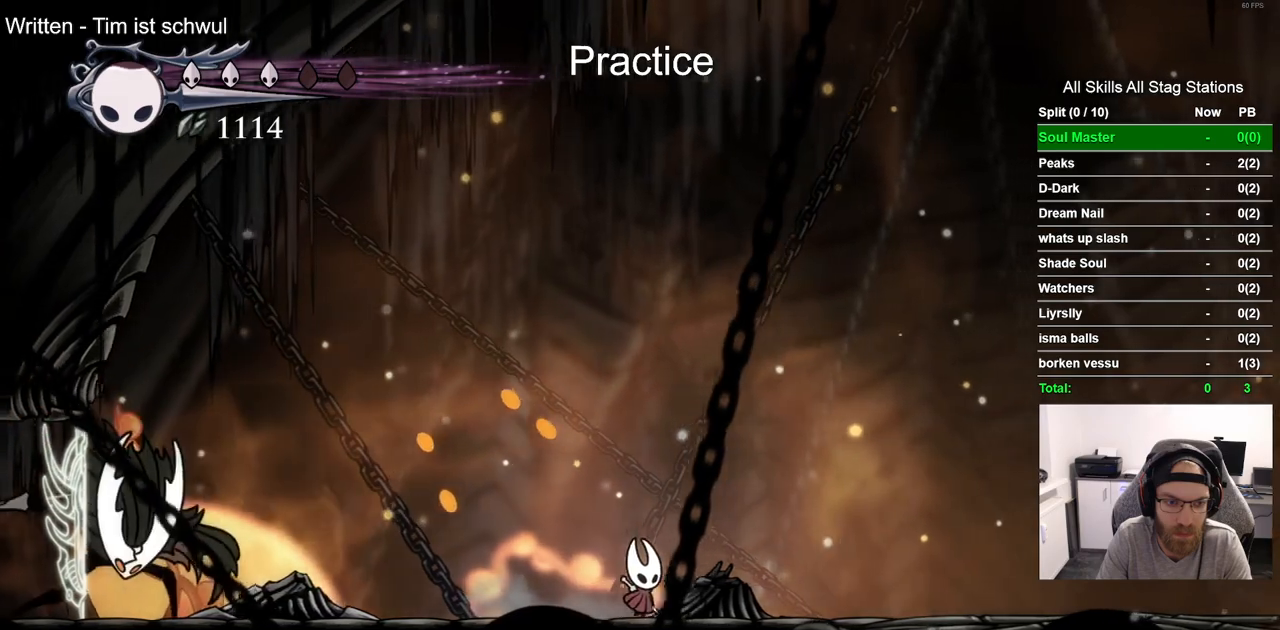
{"dt_ms": 500, "buttons": [], "left_stick": "center", "right_stick": "center", "events": [[50, "DPAD_RIGHT", "up"], [117, "DPAD_LEFT", "down"], [233, "DPAD_LEFT", "up"]]}
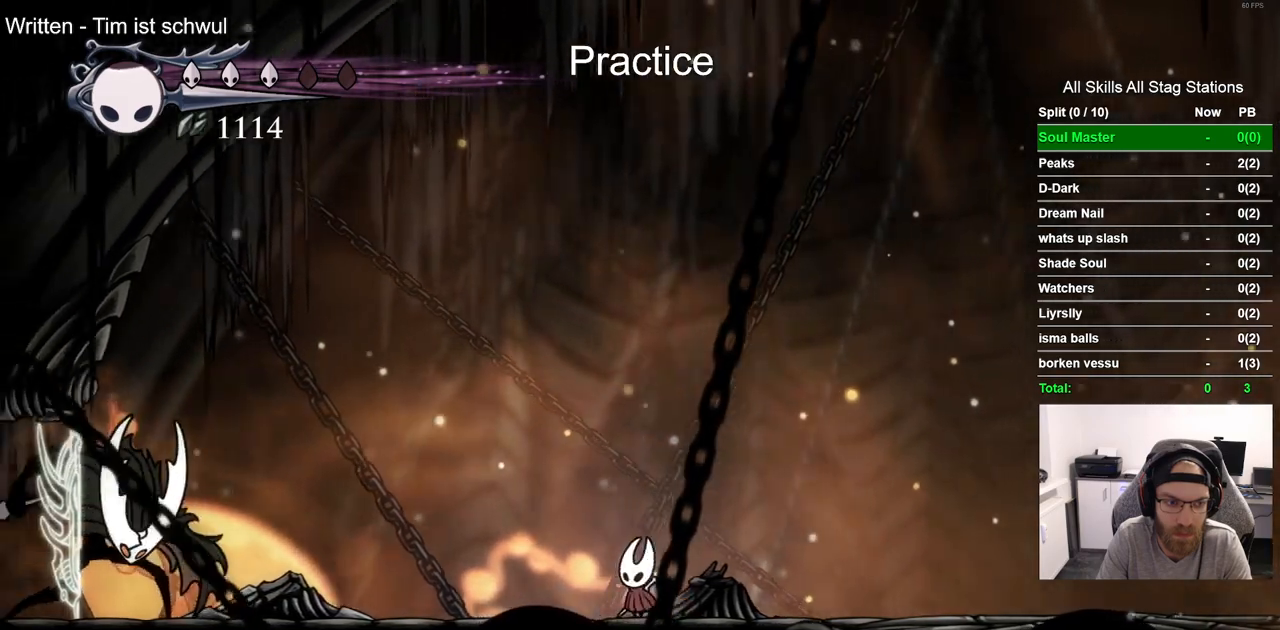
{"dt_ms": 500, "buttons": ["R2", "DPAD_LEFT"], "left_stick": "center", "right_stick": "center", "events": [[433, "DPAD_LEFT", "down"], [467, "R2", "down"]]}
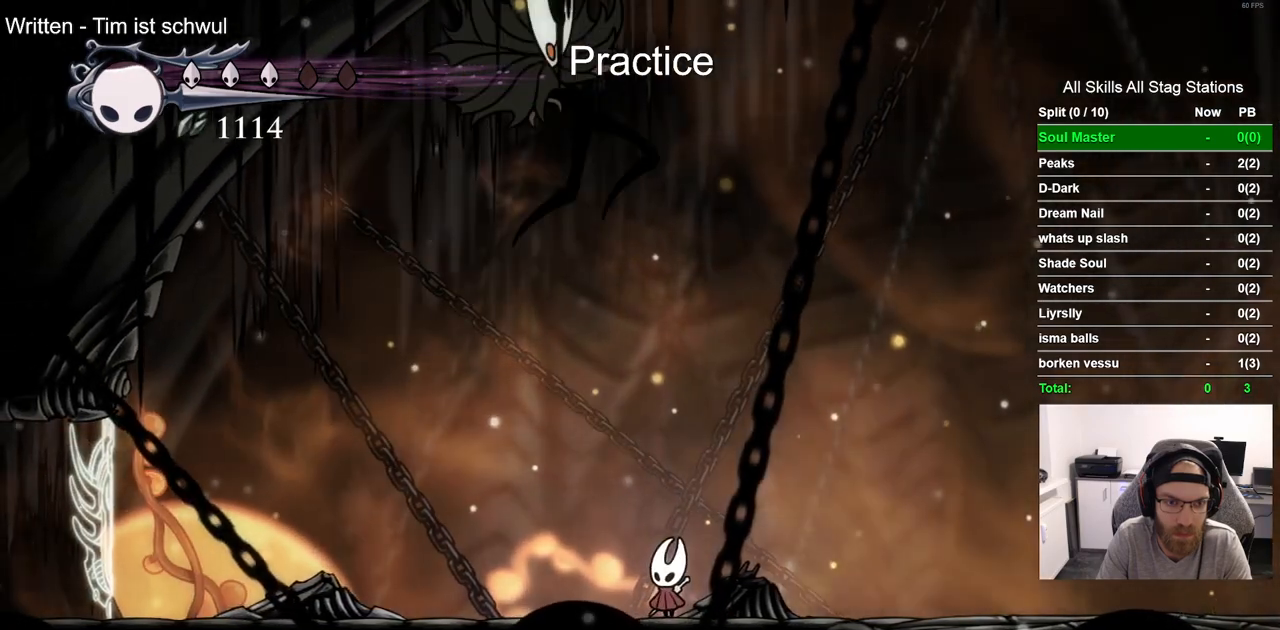
{"dt_ms": 500, "buttons": ["DPAD_LEFT"], "left_stick": "center", "right_stick": "center", "events": [[200, "R2", "up"]]}
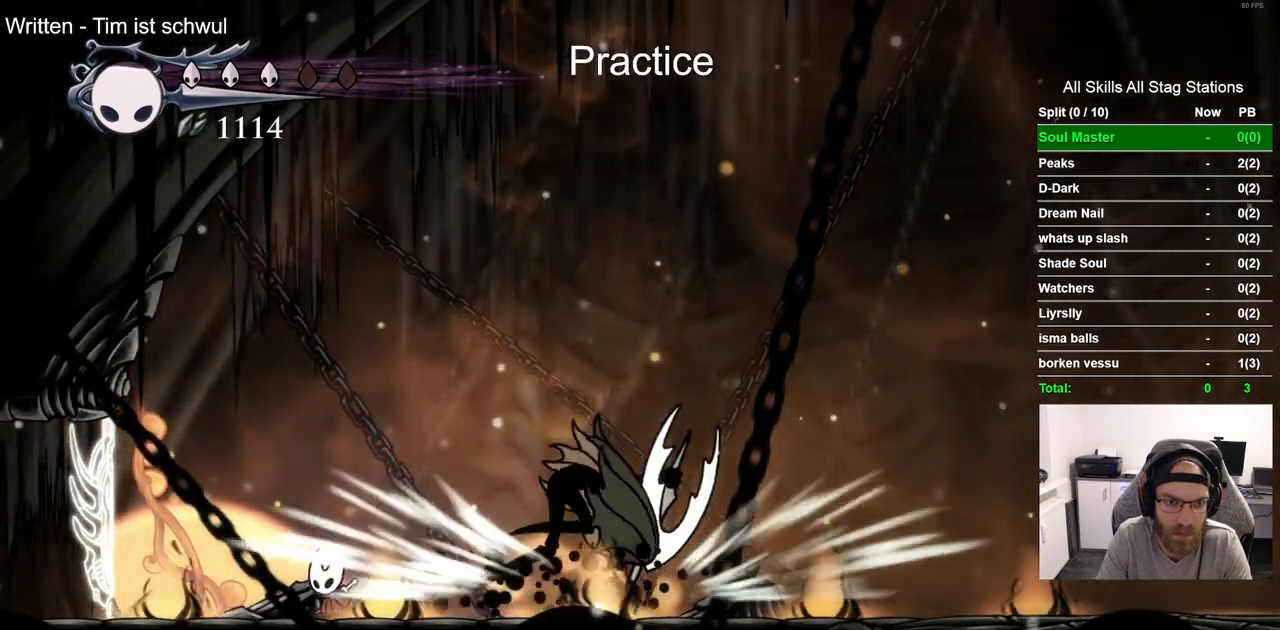
{"dt_ms": 500, "buttons": [], "left_stick": "center", "right_stick": "center", "events": [[233, "DPAD_LEFT", "up"], [300, "DPAD_RIGHT", "down"], [500, "DPAD_RIGHT", "up"]]}
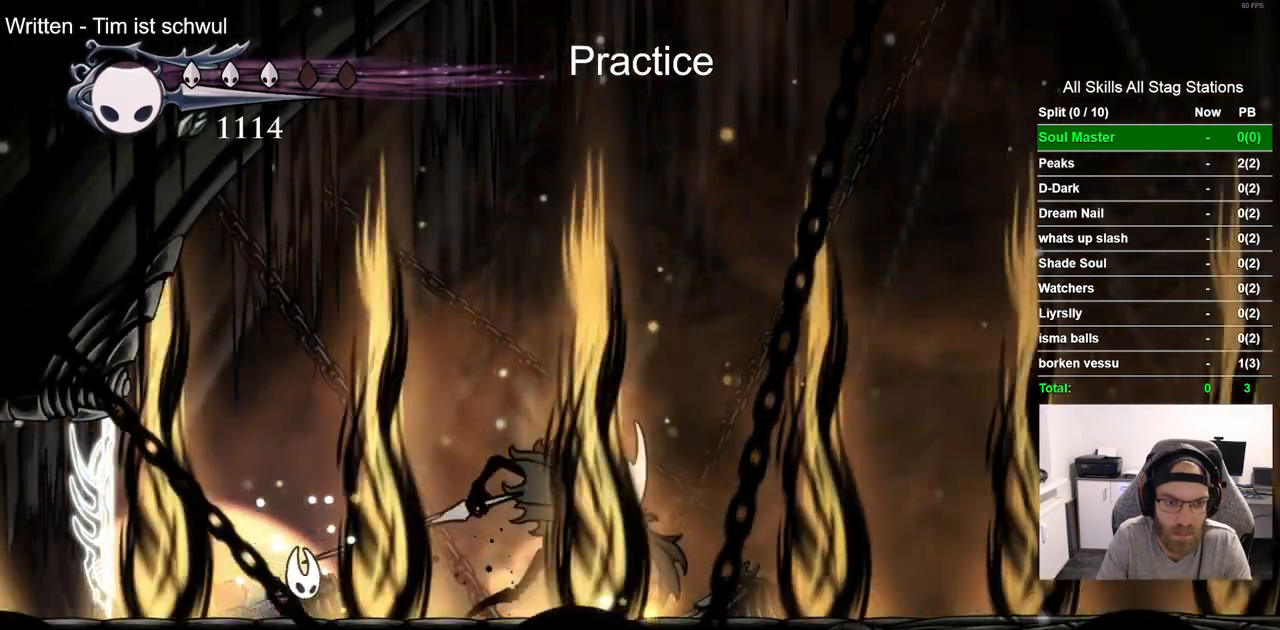
{"dt_ms": 500, "buttons": [], "left_stick": "center", "right_stick": "center", "events": []}
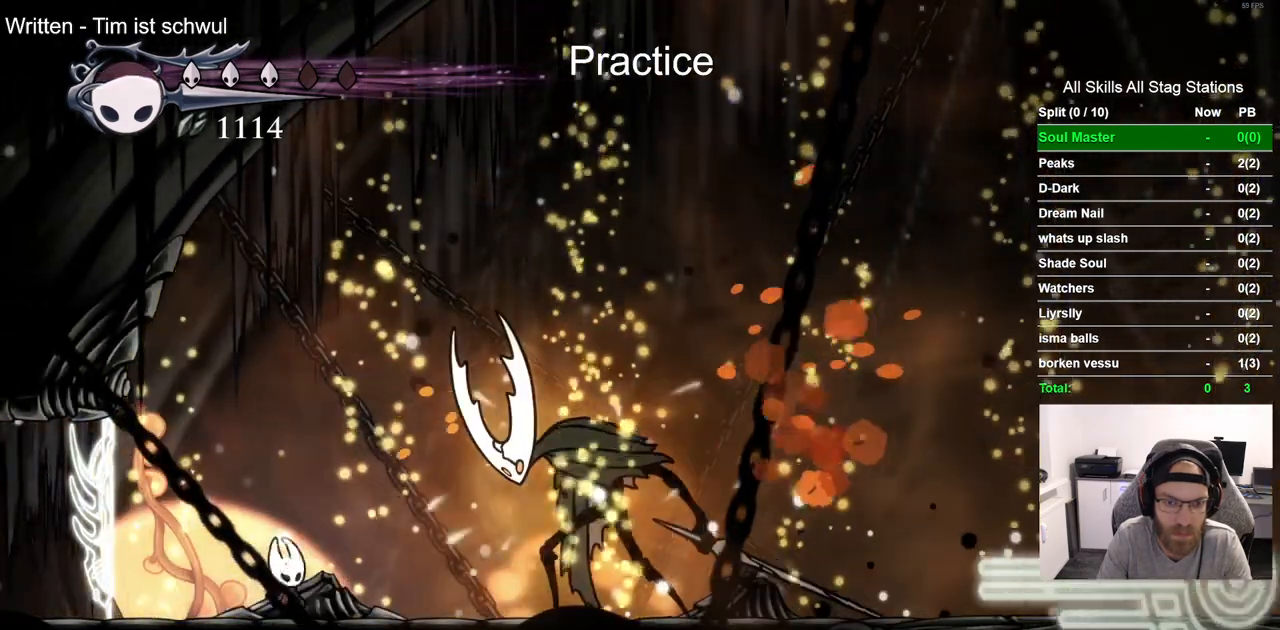
{"dt_ms": 500, "buttons": [], "left_stick": "center", "right_stick": "center", "events": []}